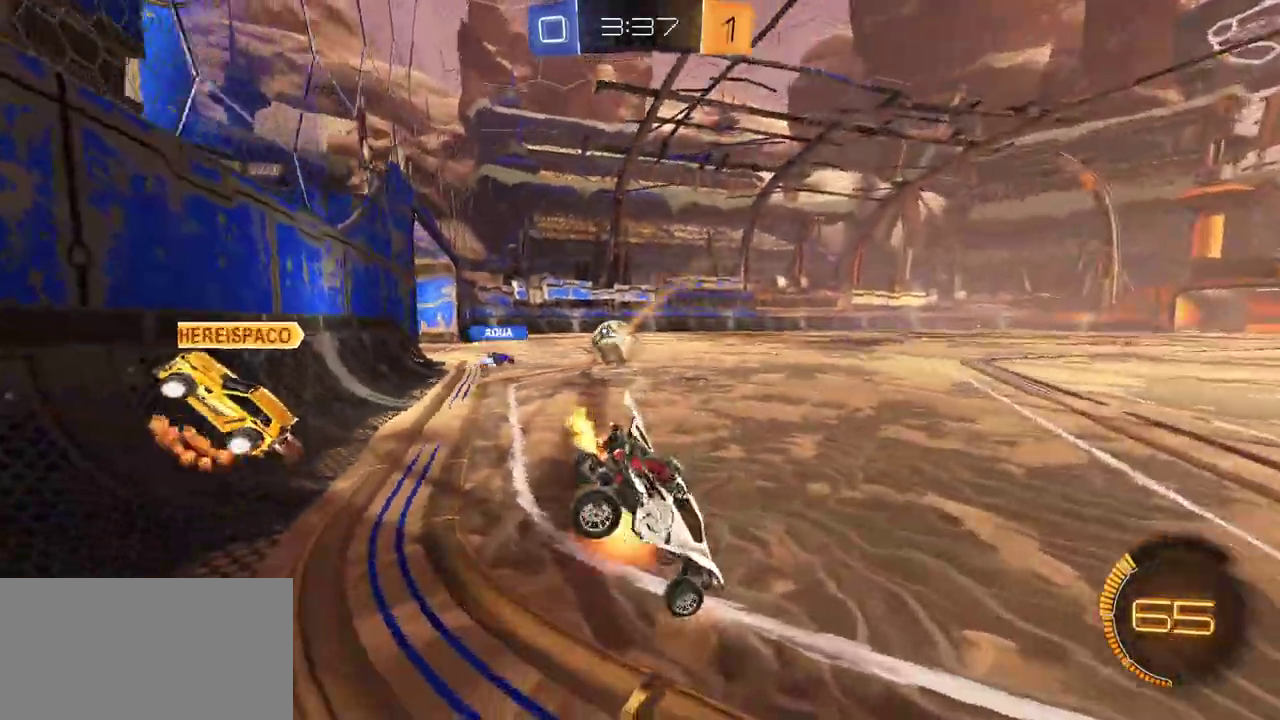
Gameplay with a controller (Xbox layout); each line is a JSON object with the inputs held at the frame after it. "events" lists button and stick changes between this image and that frame as [ms after this image, input, new state], when the widget could be followed in between. Not read: left_stick.
{"buttons": ["L1", "R2"], "right_stick": "center"}
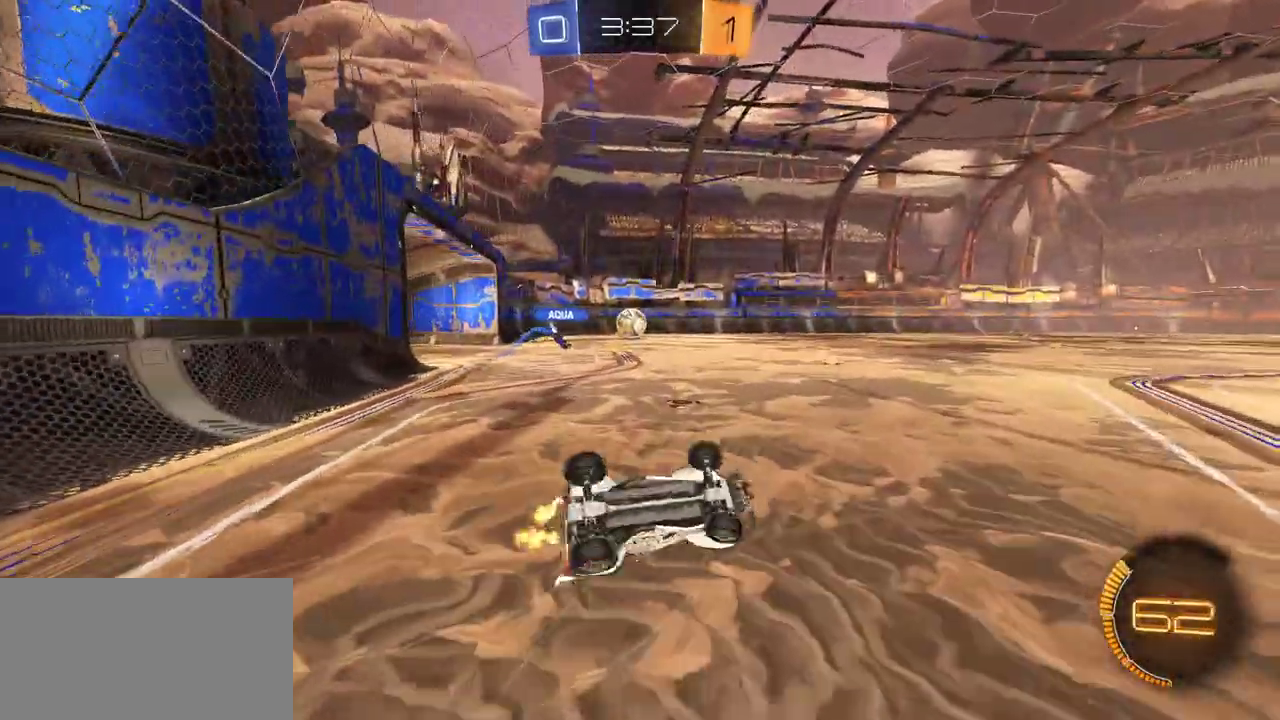
{"buttons": [], "right_stick": "center", "events": [[50, "R1", "down"], [200, "R1", "up"], [400, "R2", "up"], [483, "L1", "up"]]}
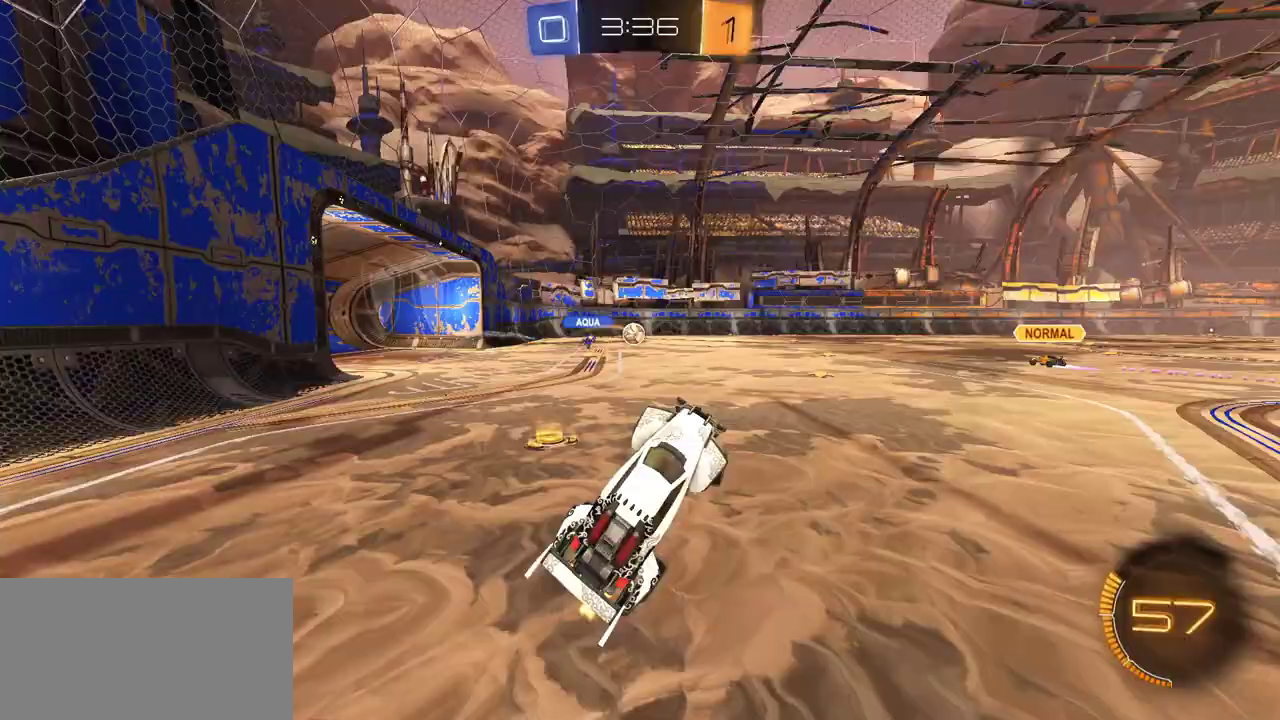
{"buttons": ["L1", "R1", "R2"], "right_stick": "center", "events": [[133, "R2", "down"], [483, "L1", "down"], [500, "R1", "down"]]}
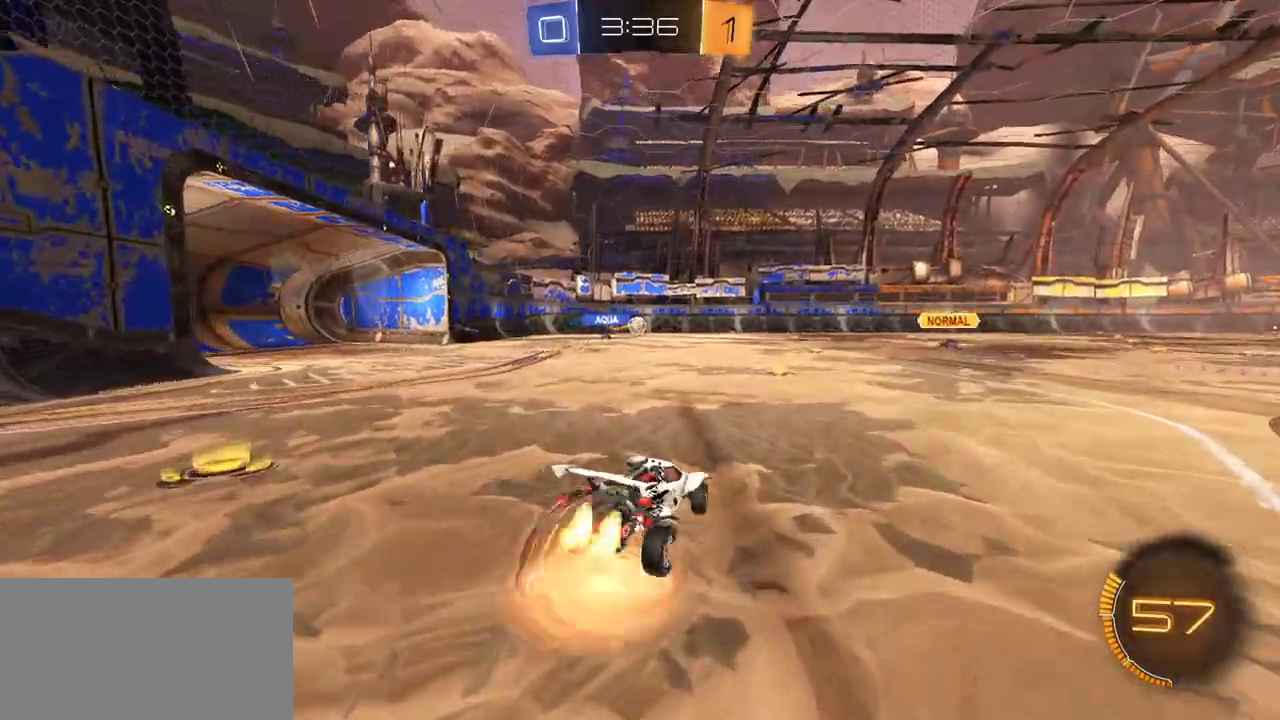
{"buttons": ["L1", "R1", "R2"], "right_stick": "center", "events": [[33, "A", "down"], [150, "A", "up"]]}
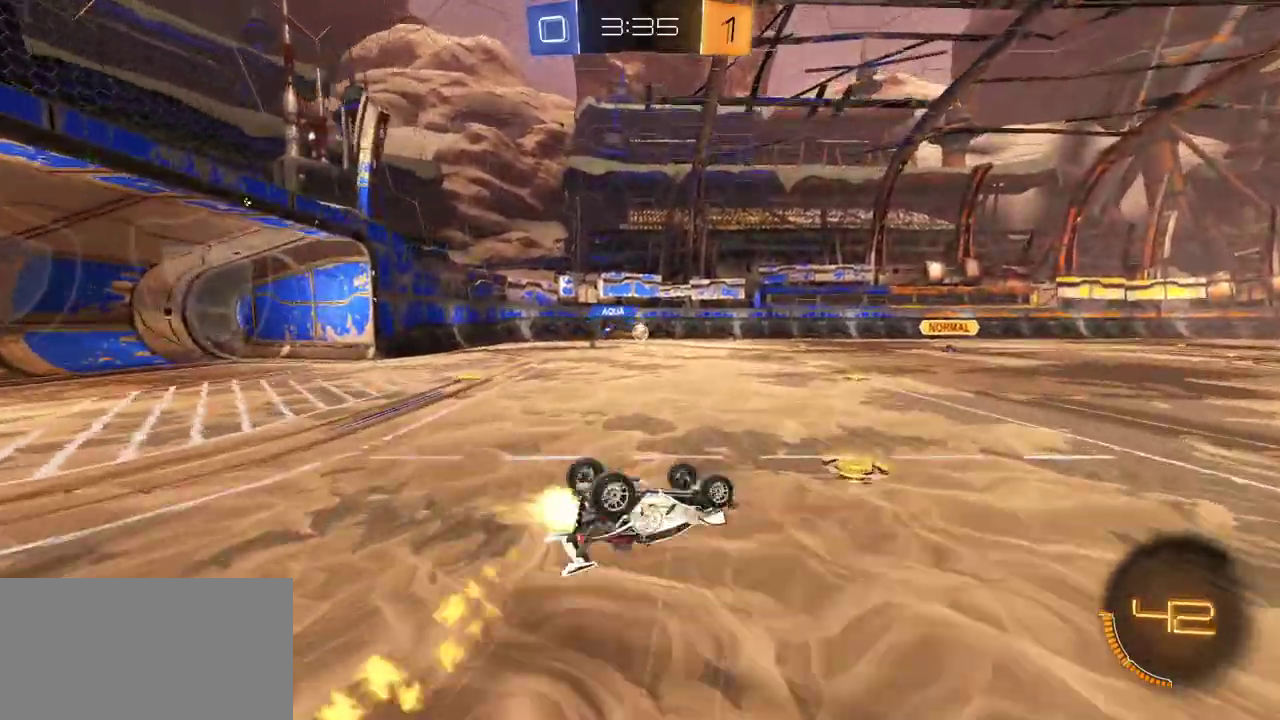
{"buttons": ["R2"], "right_stick": "center", "events": [[33, "R1", "up"], [250, "L1", "up"]]}
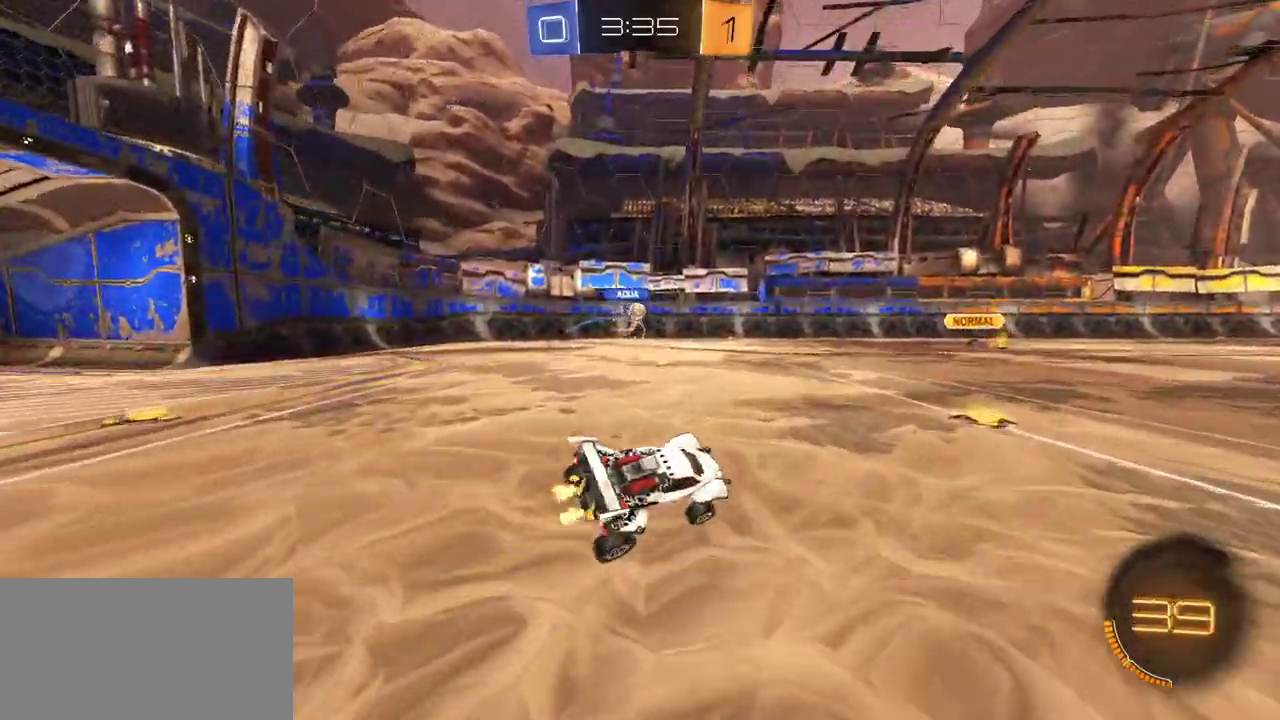
{"buttons": ["R2"], "right_stick": "center", "events": []}
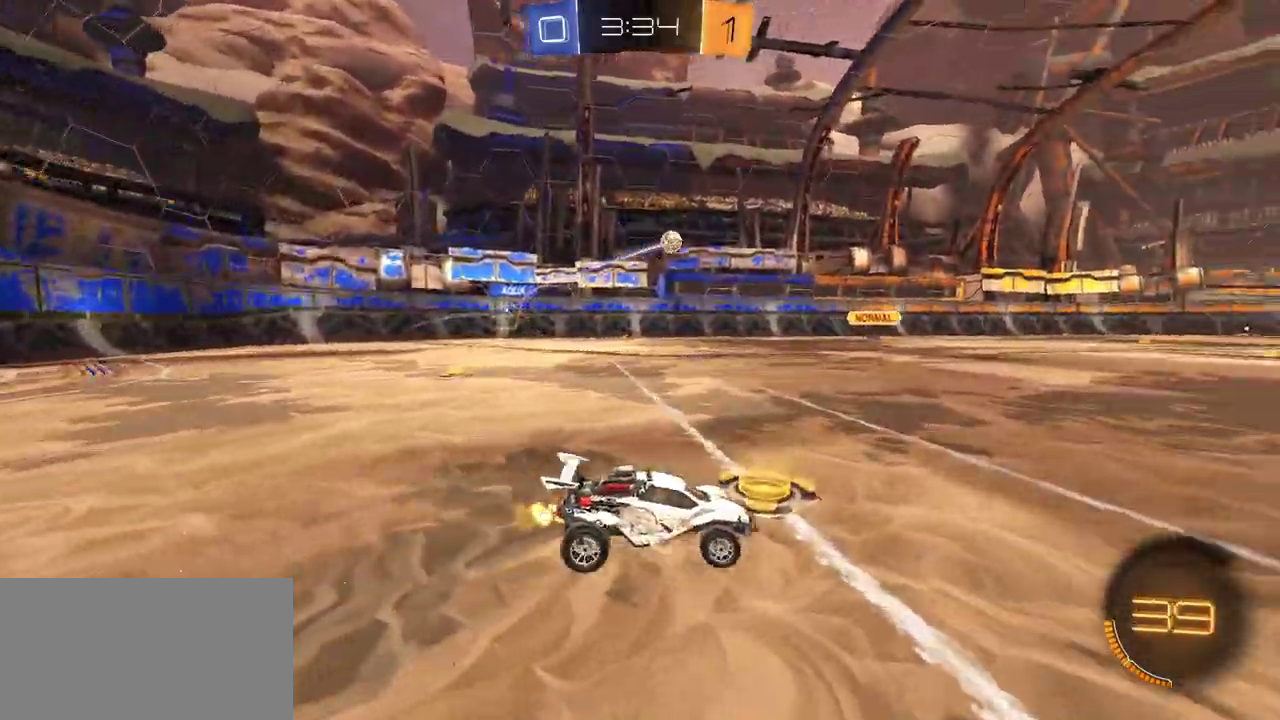
{"buttons": ["L1", "R1", "R2"], "right_stick": "center", "events": [[33, "R1", "down"], [67, "L1", "down"], [133, "A", "down"], [250, "A", "up"]]}
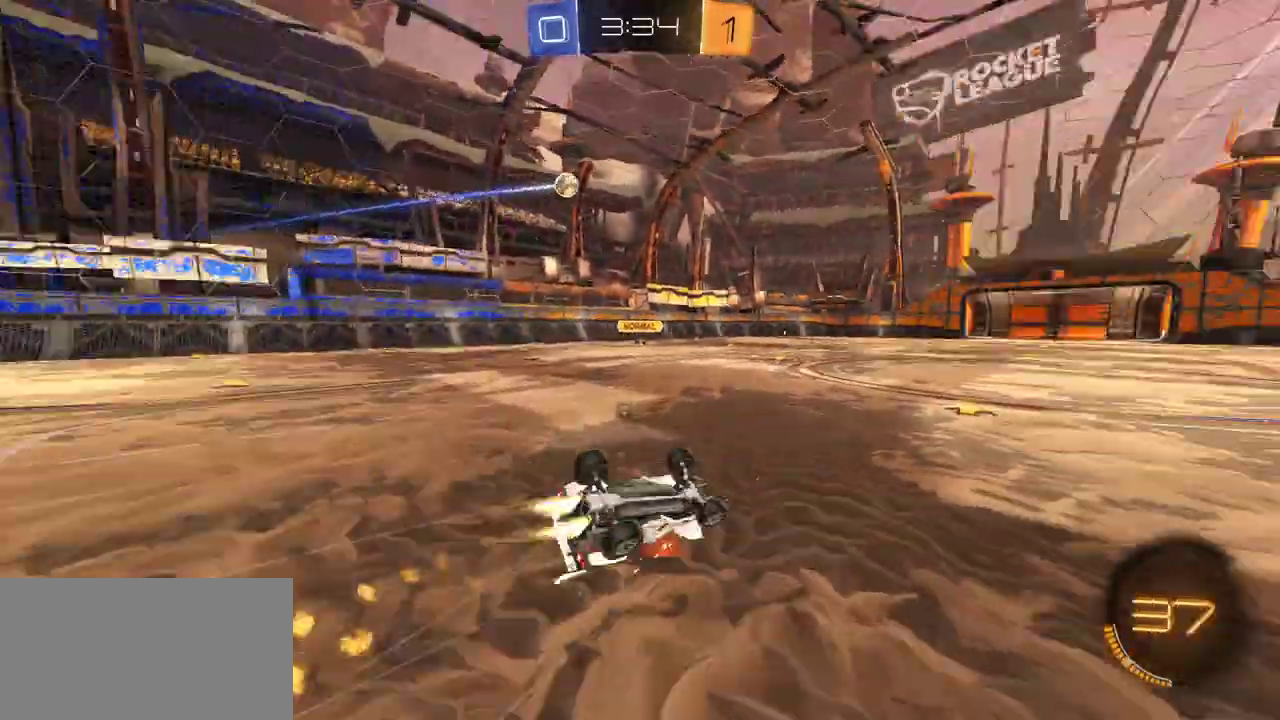
{"buttons": ["R2"], "right_stick": "center", "events": [[283, "Y", "down"], [317, "R1", "up"], [400, "Y", "up"], [417, "L1", "up"]]}
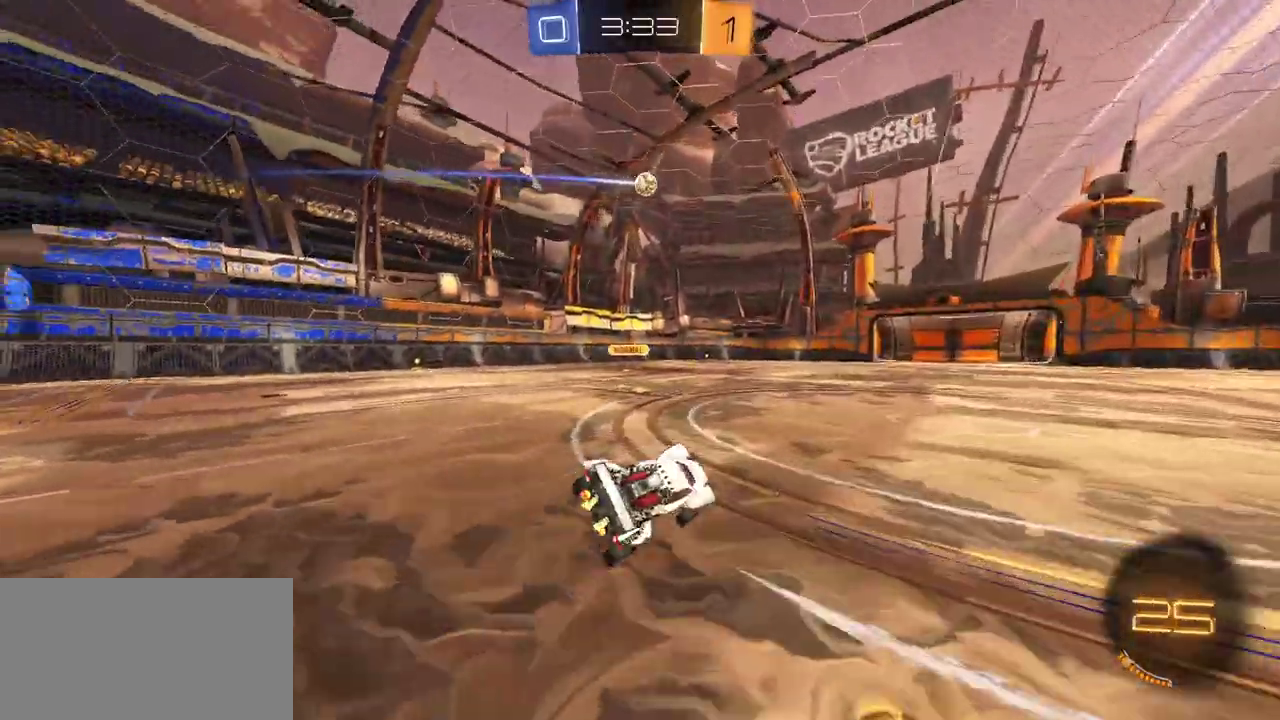
{"buttons": [], "right_stick": "center", "events": [[500, "R2", "up"]]}
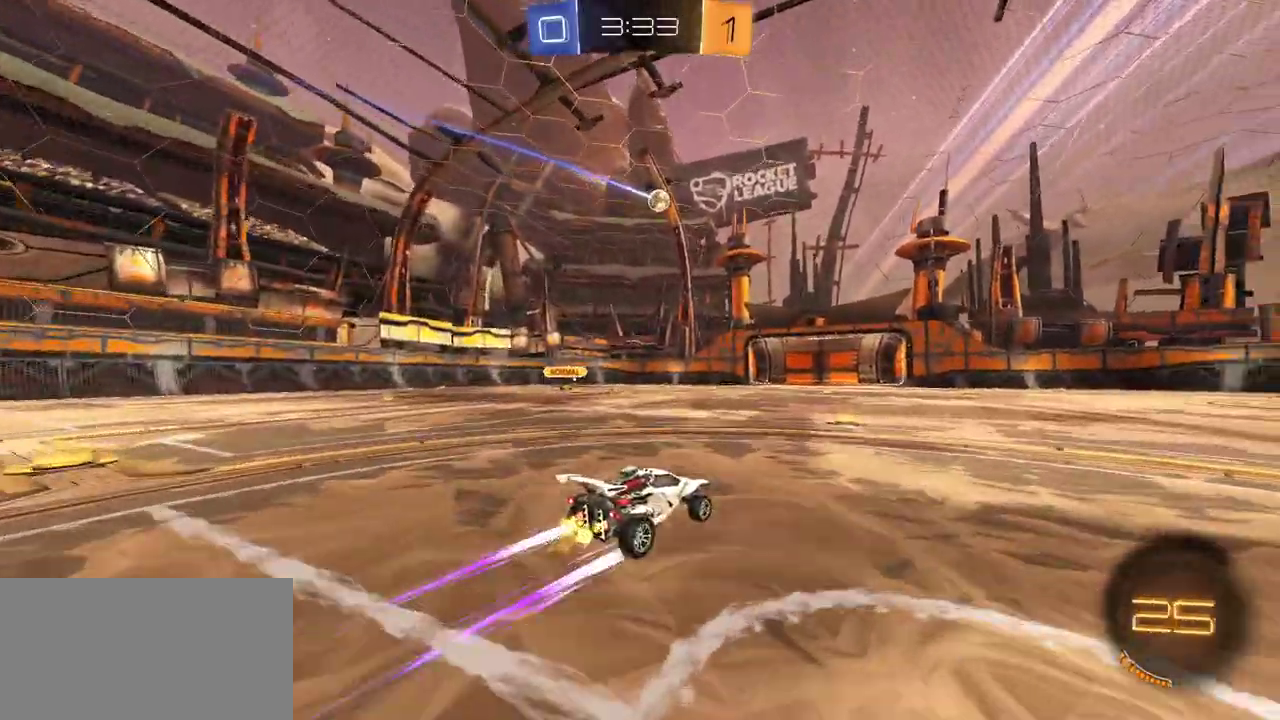
{"buttons": ["R2"], "right_stick": "center", "events": [[100, "L2", "down"], [133, "A", "down"], [133, "R2", "down"], [267, "A", "up"], [267, "L2", "up"], [333, "A", "down"], [400, "X", "down"], [467, "A", "up"], [467, "X", "up"]]}
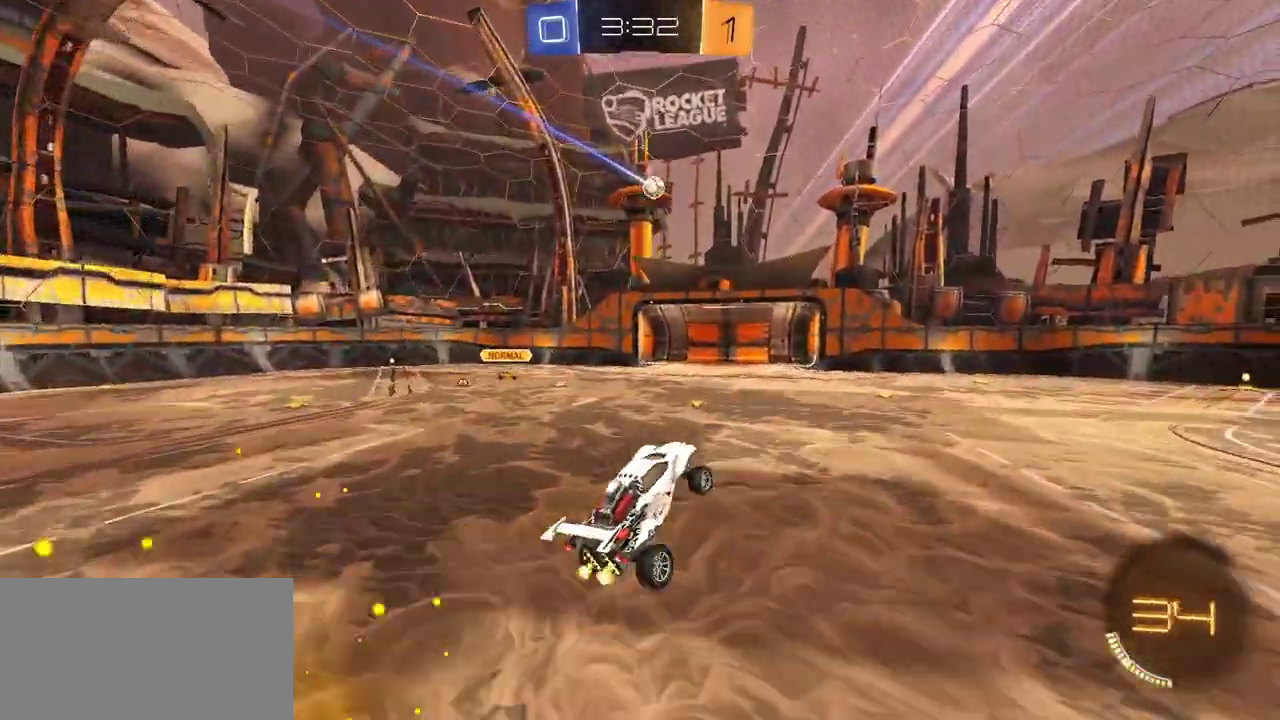
{"buttons": ["X", "R1", "R2"], "right_stick": "center", "events": [[117, "R1", "down"], [117, "X", "down"]]}
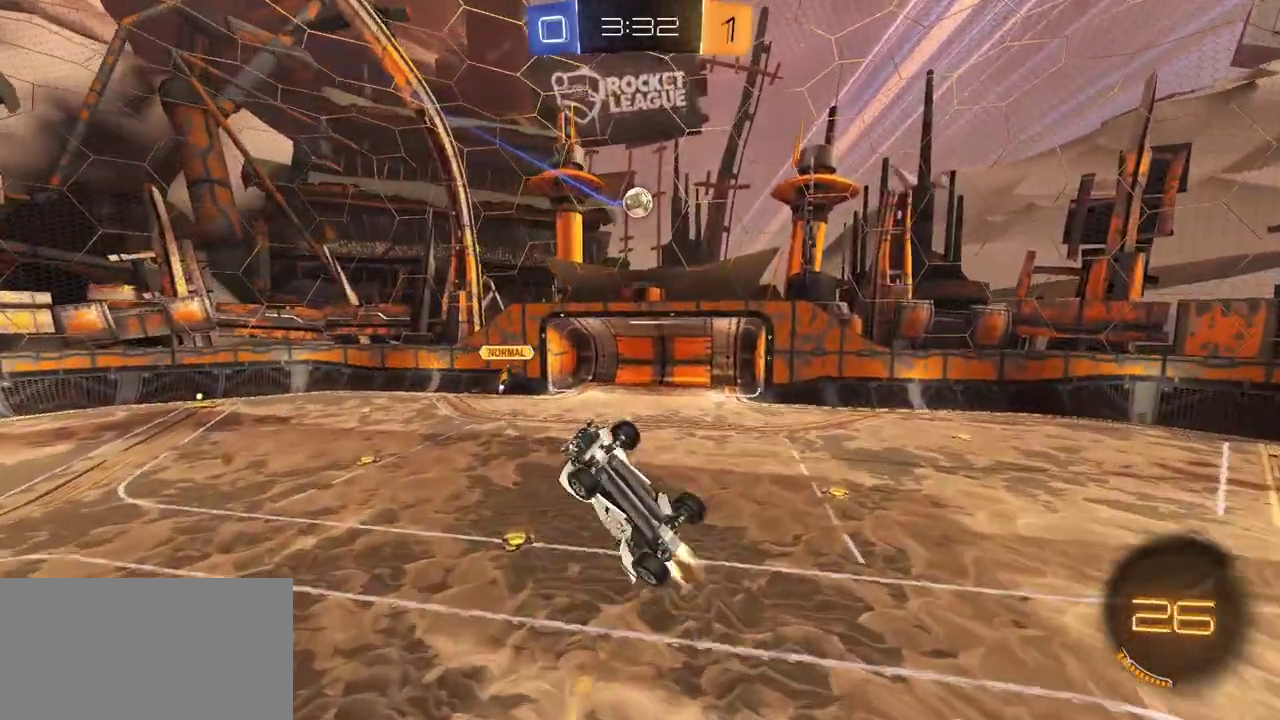
{"buttons": ["X", "R1", "R2"], "right_stick": "center", "events": []}
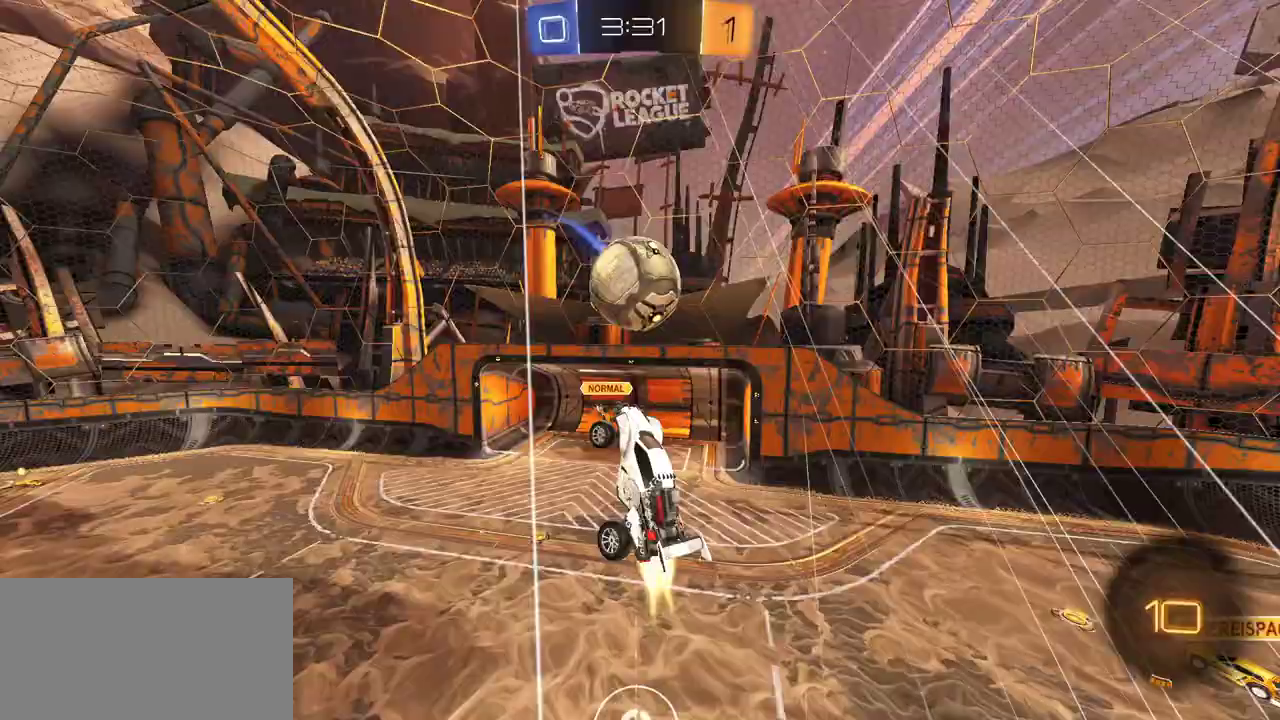
{"buttons": ["X", "R2"], "right_stick": "center", "events": [[450, "R1", "up"]]}
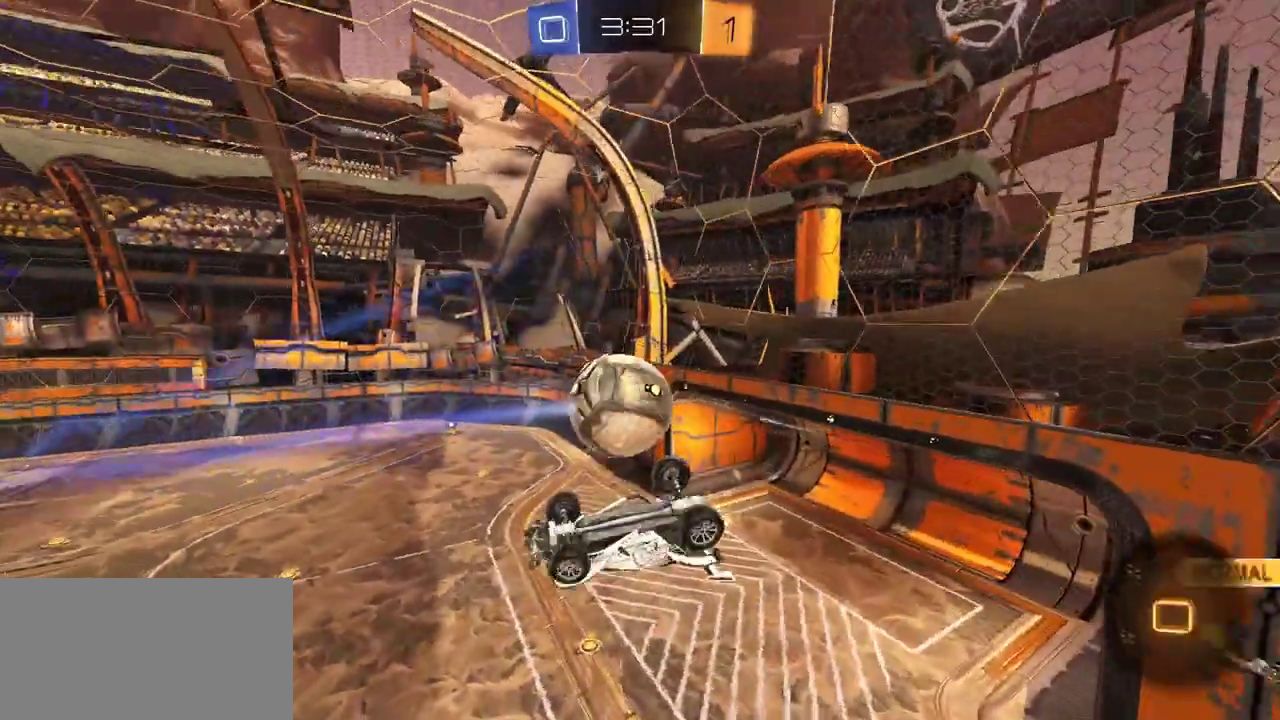
{"buttons": ["X", "R2"], "right_stick": "center", "events": []}
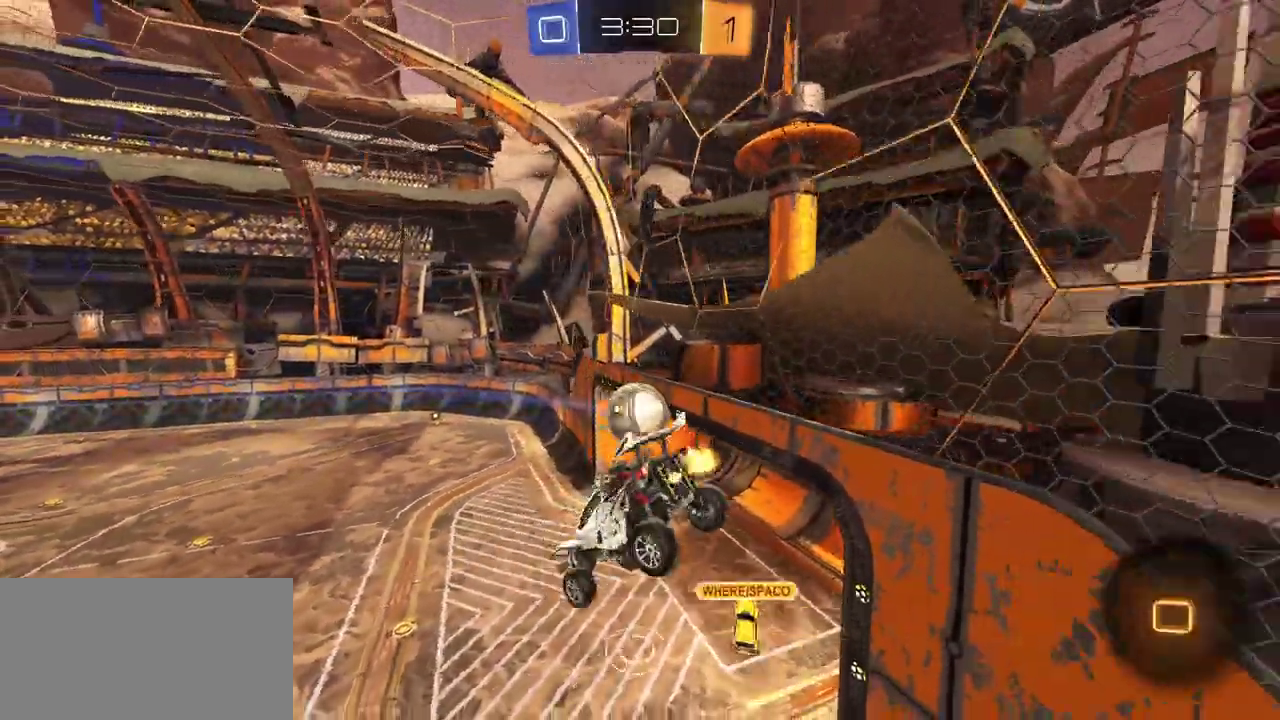
{"buttons": ["L1"], "right_stick": "center", "events": [[83, "L1", "down"], [150, "X", "up"], [417, "R2", "up"]]}
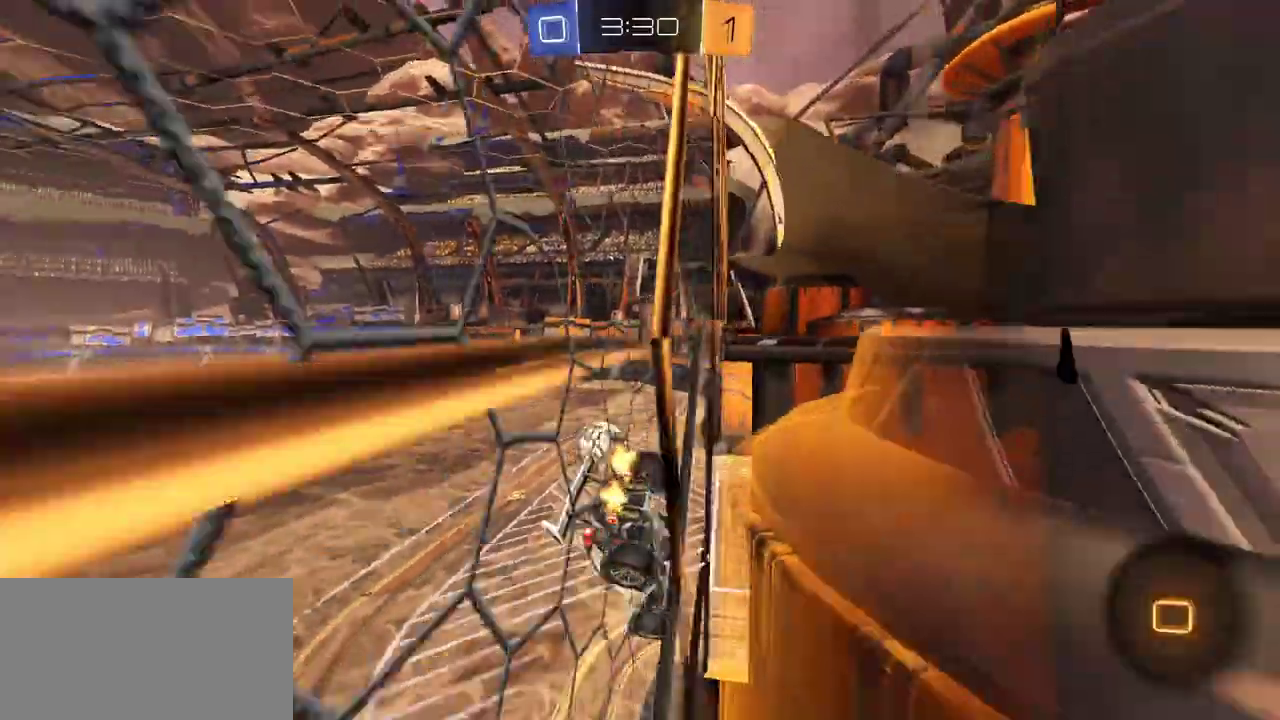
{"buttons": ["L1", "R2"], "right_stick": "center", "events": [[17, "R2", "down"], [33, "A", "down"], [150, "A", "up"]]}
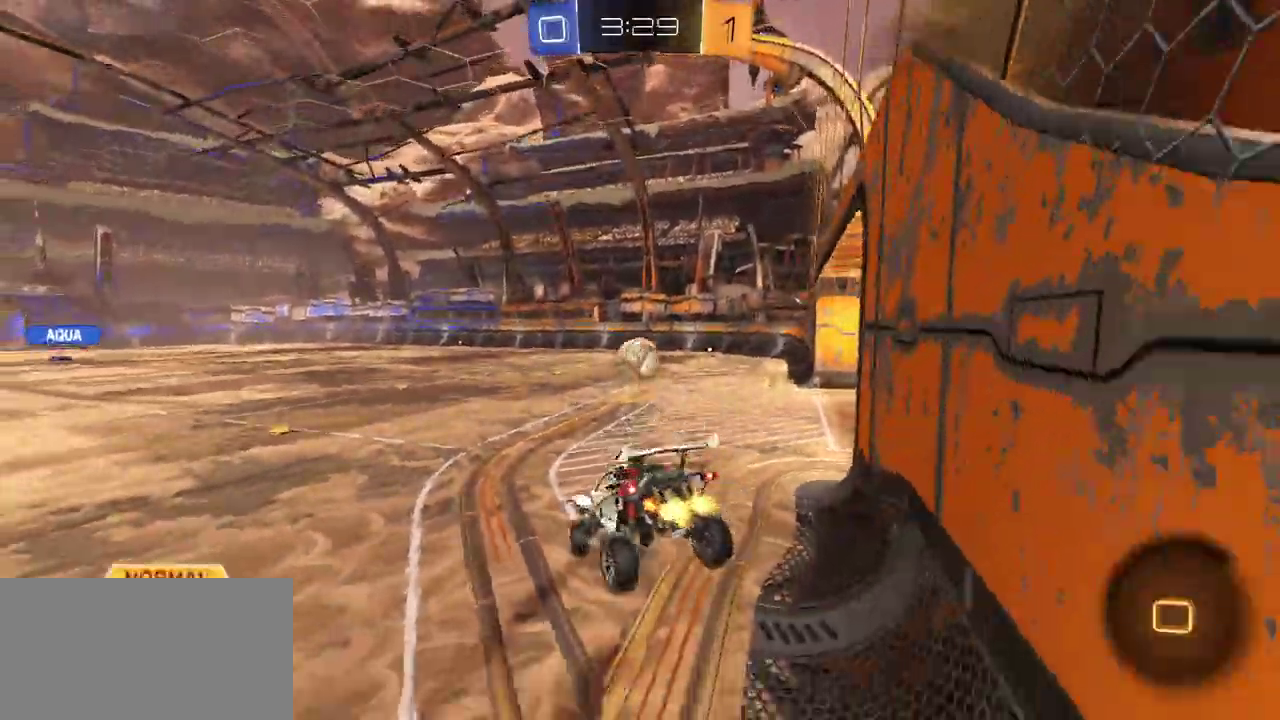
{"buttons": ["Y", "L1", "R1", "R2", "L3"], "right_stick": "center"}
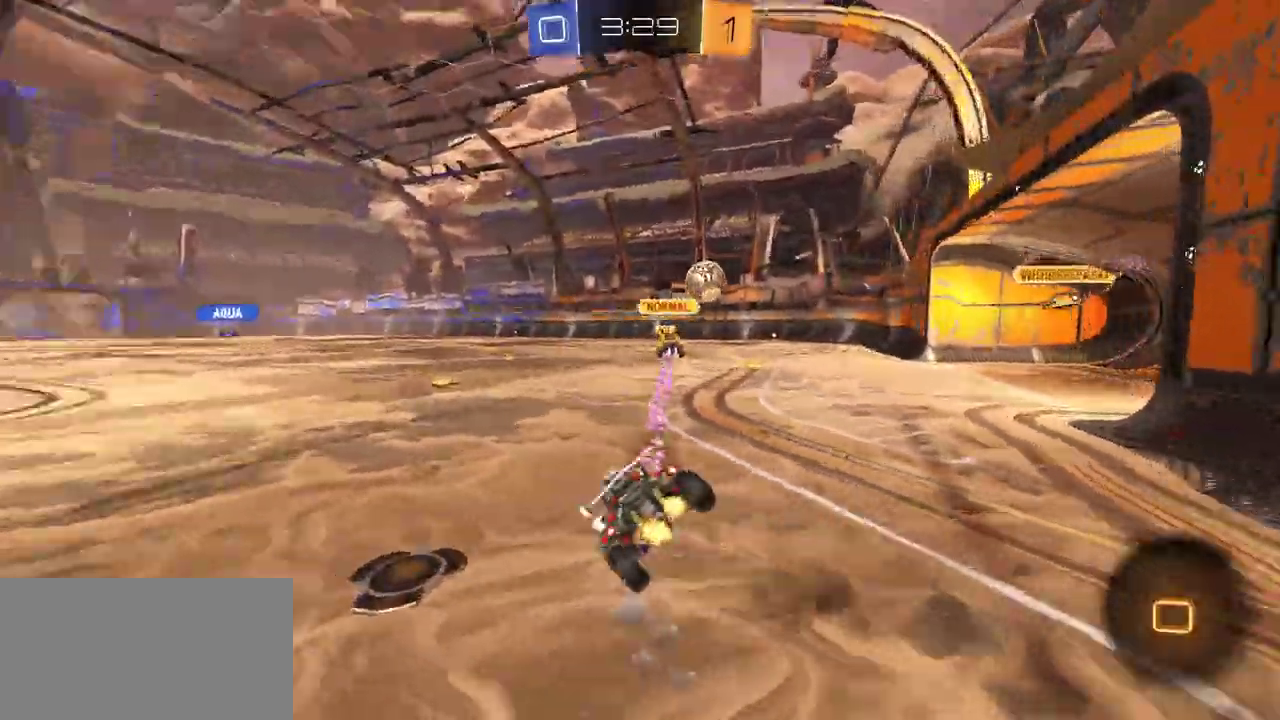
{"buttons": [], "right_stick": "center"}
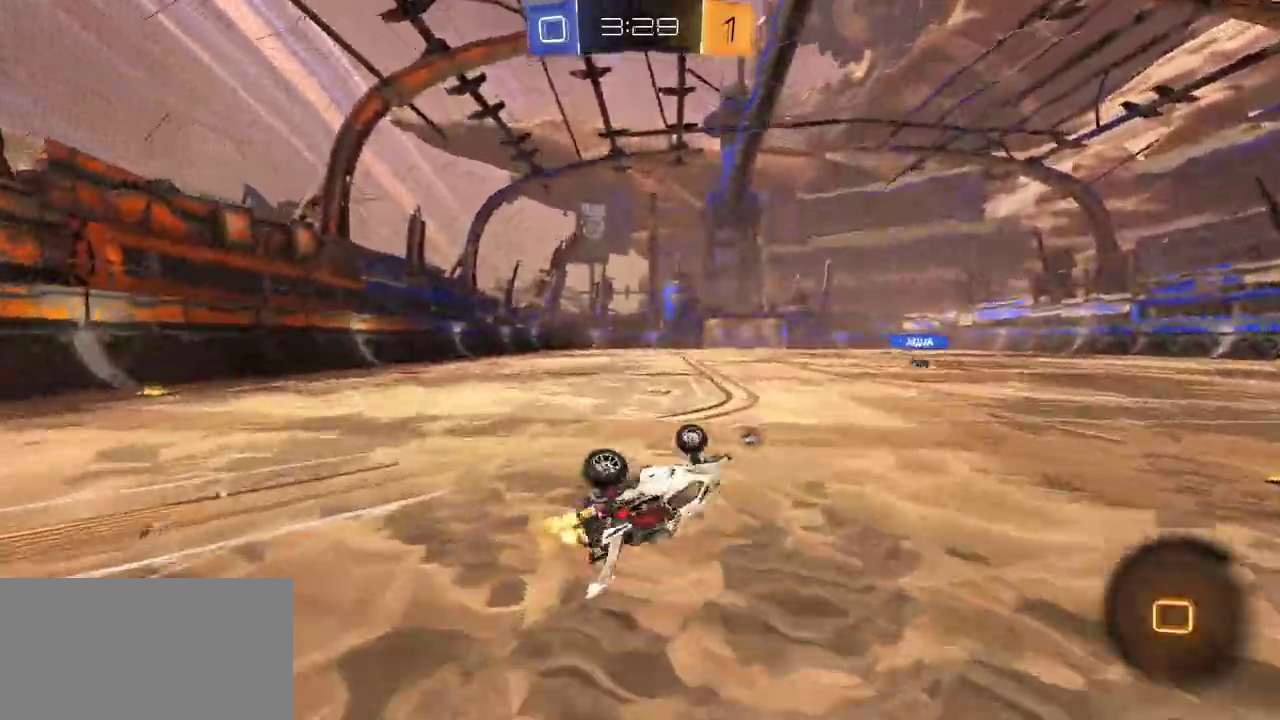
{"buttons": ["L1", "R2"], "right_stick": "center", "events": [[67, "L1", "down"], [83, "R2", "down"], [150, "Y", "down"], [233, "Y", "up"]]}
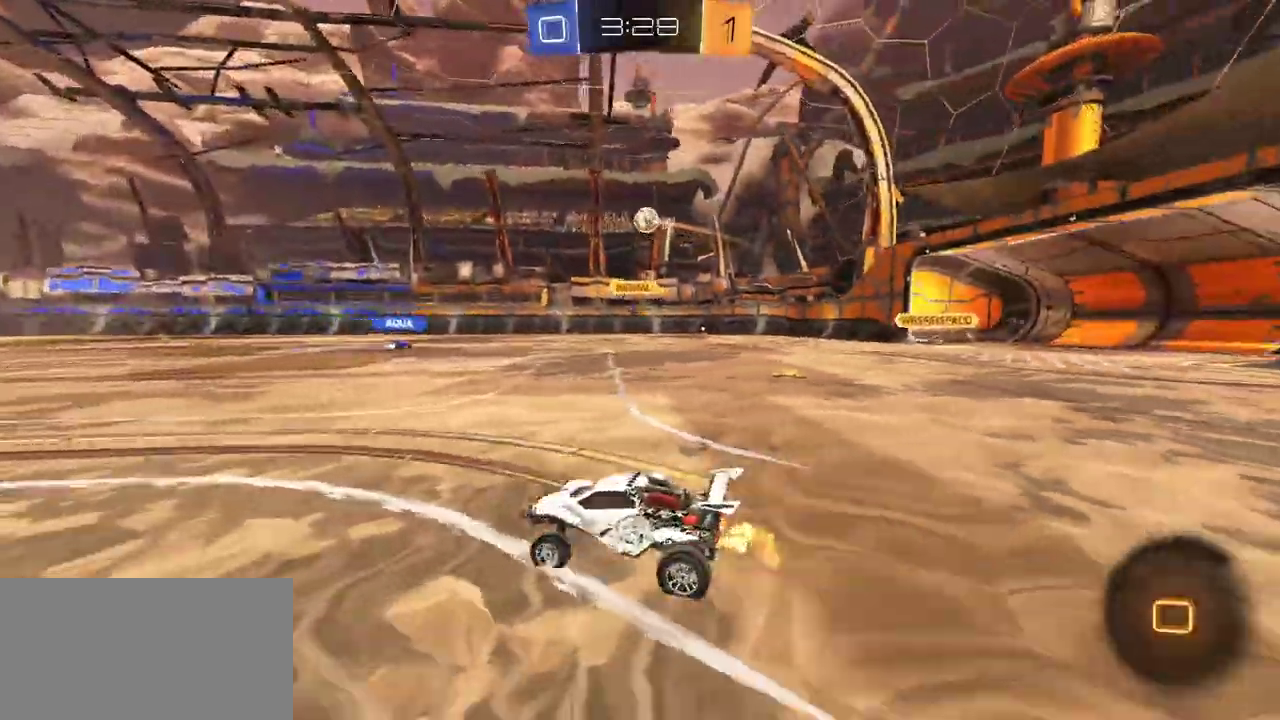
{"buttons": ["L1", "R1", "R2"], "right_stick": "center", "events": [[67, "A", "down"], [117, "A", "up"], [150, "R1", "down"], [167, "A", "down"], [233, "Y", "down"], [250, "A", "up"], [300, "Y", "up"]]}
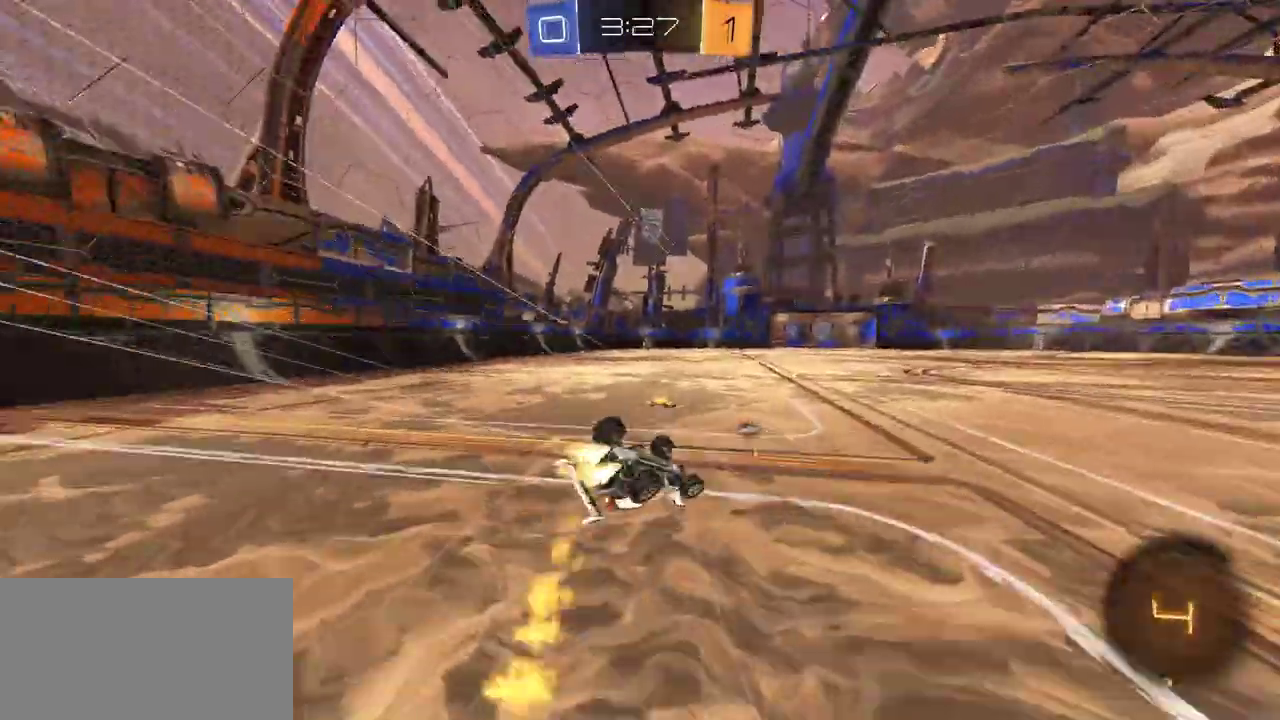
{"buttons": ["L1", "R2"], "right_stick": "center", "events": [[150, "R1", "up"]]}
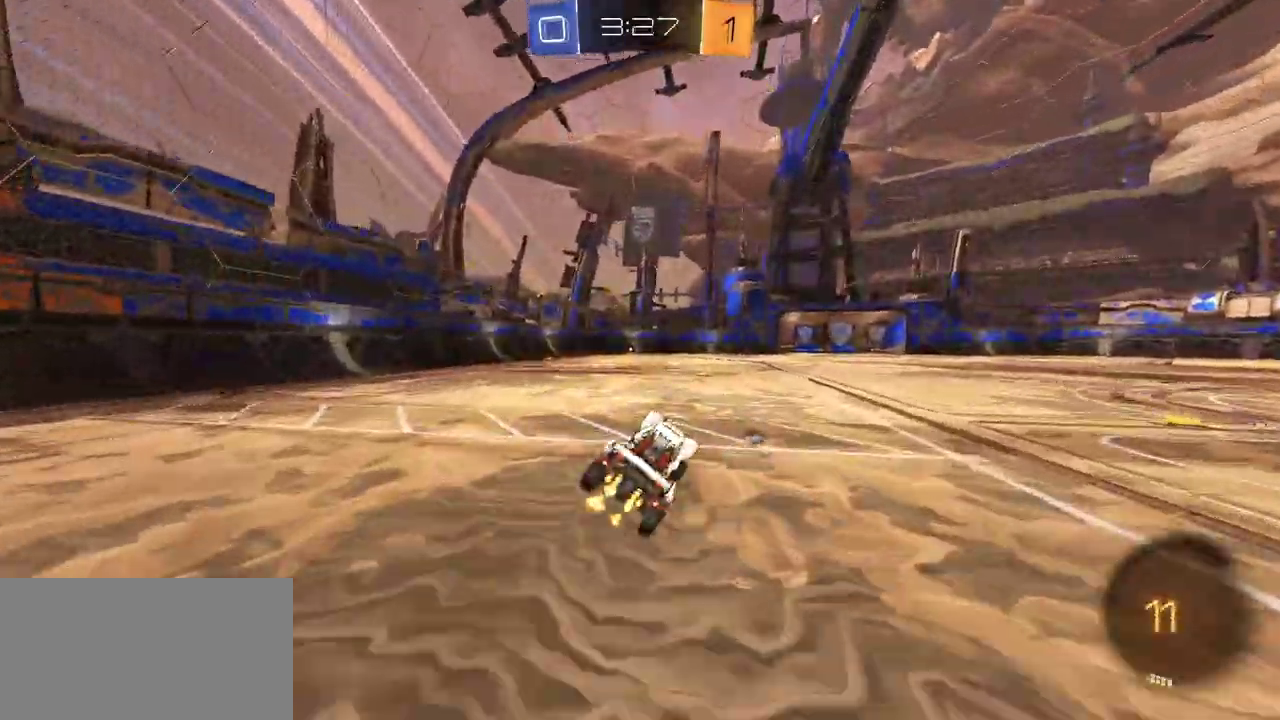
{"buttons": ["B", "Y", "L1", "R1", "R2", "L3"], "right_stick": "center"}
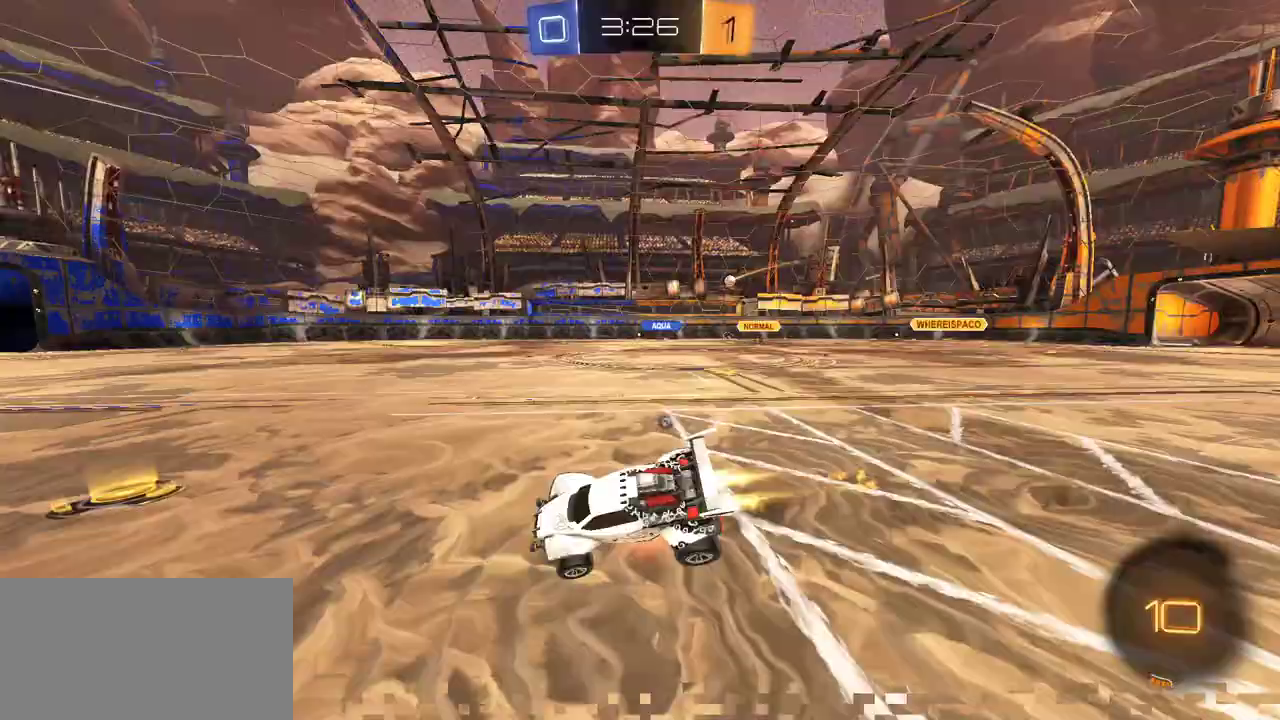
{"buttons": ["L1", "R2"], "right_stick": "center"}
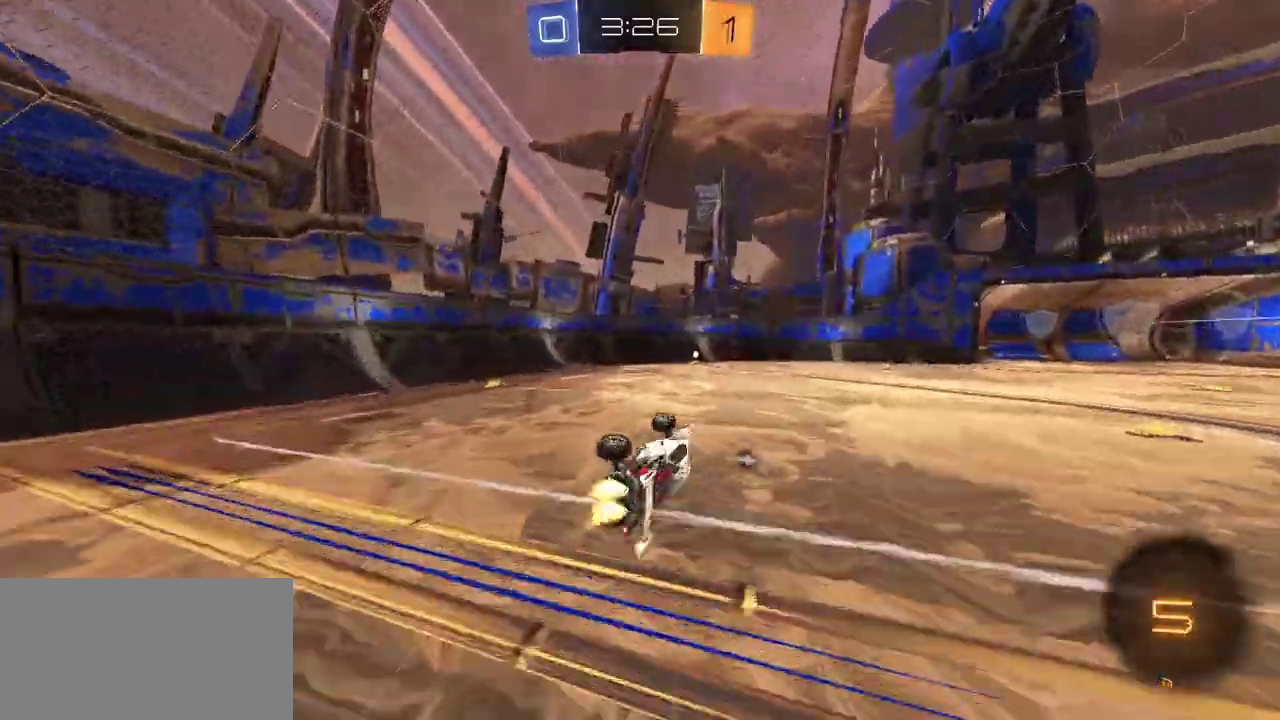
{"buttons": ["R2"], "right_stick": "center", "events": [[17, "R1", "down"], [33, "Y", "down"], [83, "L1", "up"], [150, "Y", "up"], [233, "R1", "up"]]}
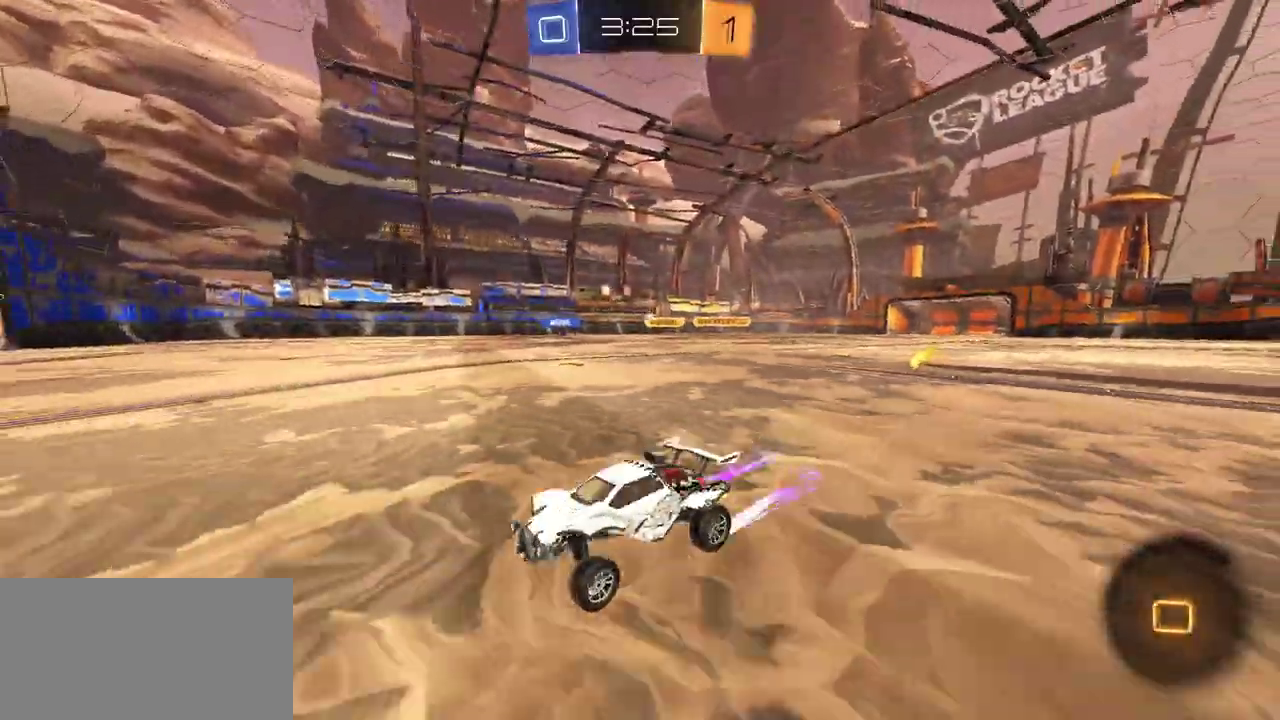
{"buttons": ["R1", "R2"], "right_stick": "center", "events": [[267, "R2", "up"], [383, "R2", "down"], [400, "L1", "down"], [450, "R1", "down"], [500, "L1", "up"]]}
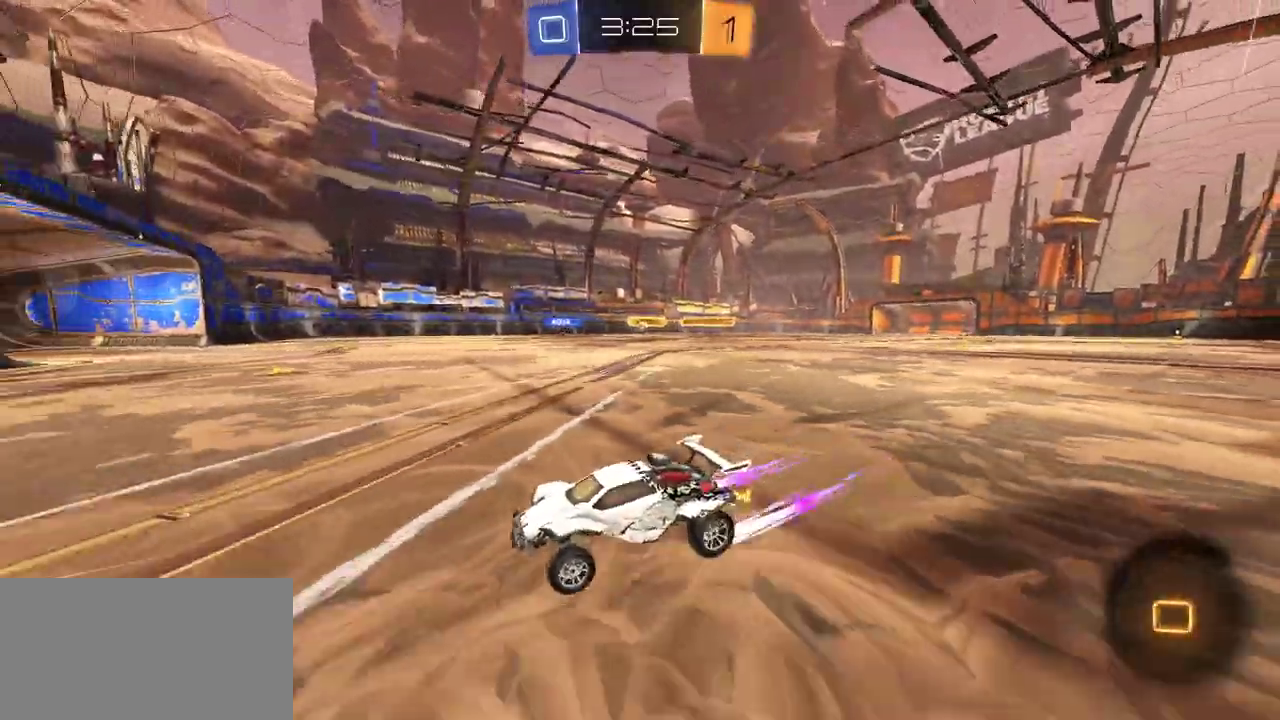
{"buttons": ["R1", "R2"], "right_stick": "center", "events": []}
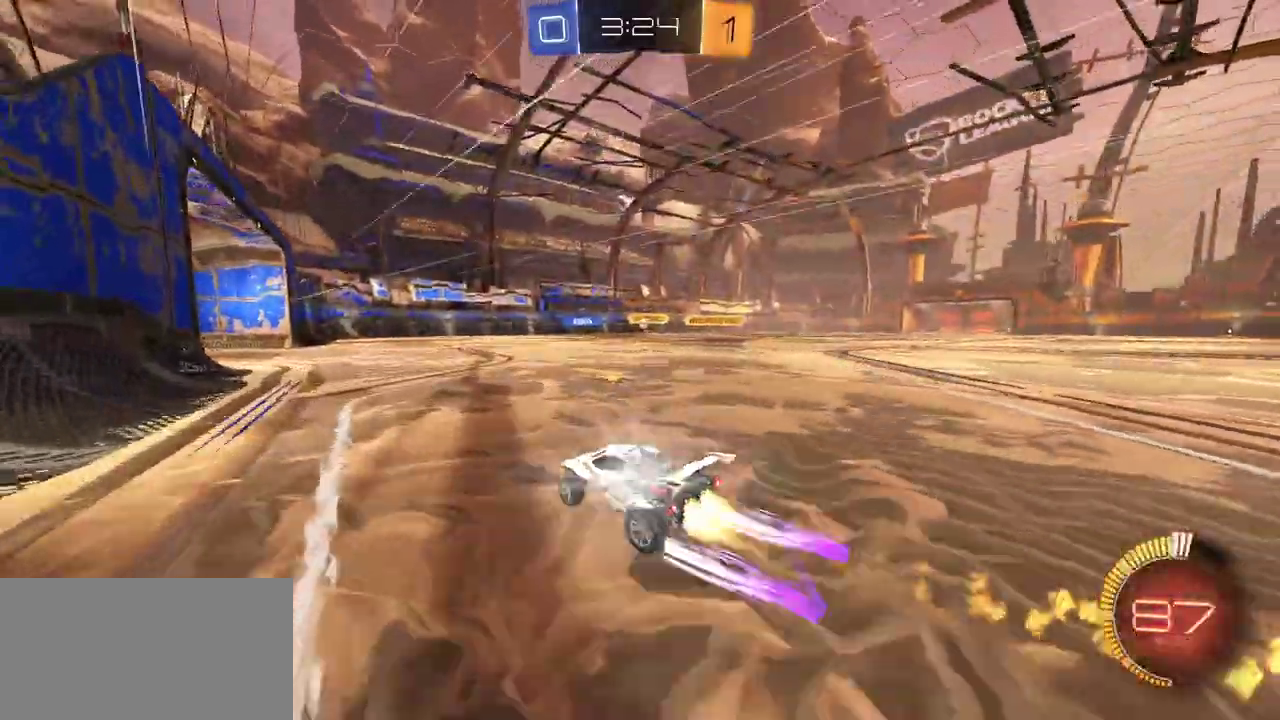
{"buttons": ["R2"], "right_stick": "center", "events": [[117, "R1", "up"]]}
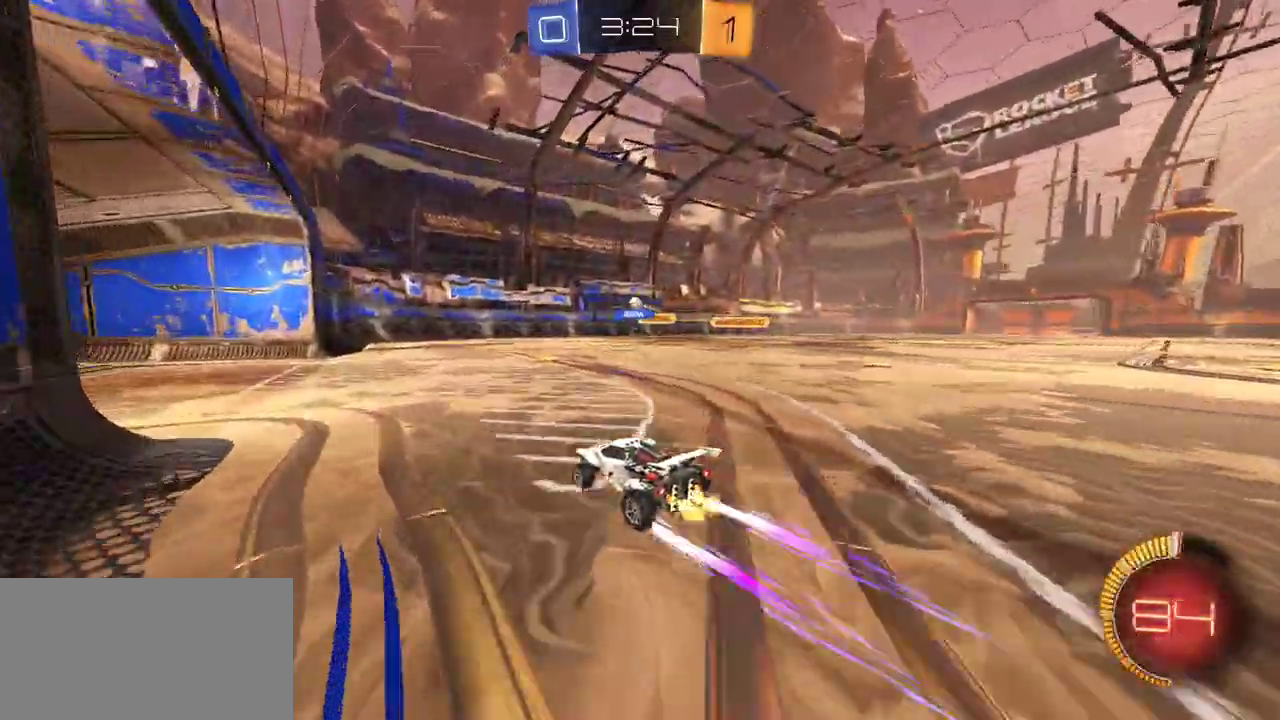
{"buttons": ["R2"], "right_stick": "center", "events": []}
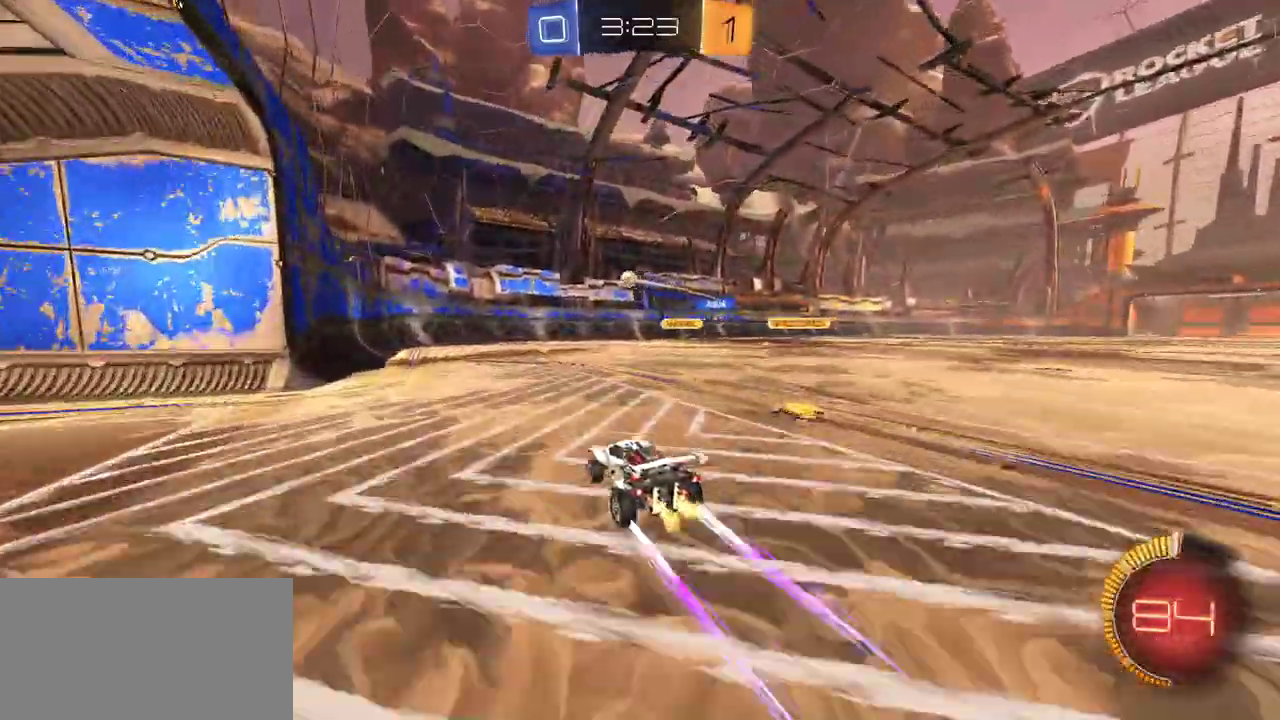
{"buttons": ["R2"], "right_stick": "center", "events": [[117, "R1", "down"], [217, "R1", "up"], [267, "R1", "down"], [467, "R1", "up"]]}
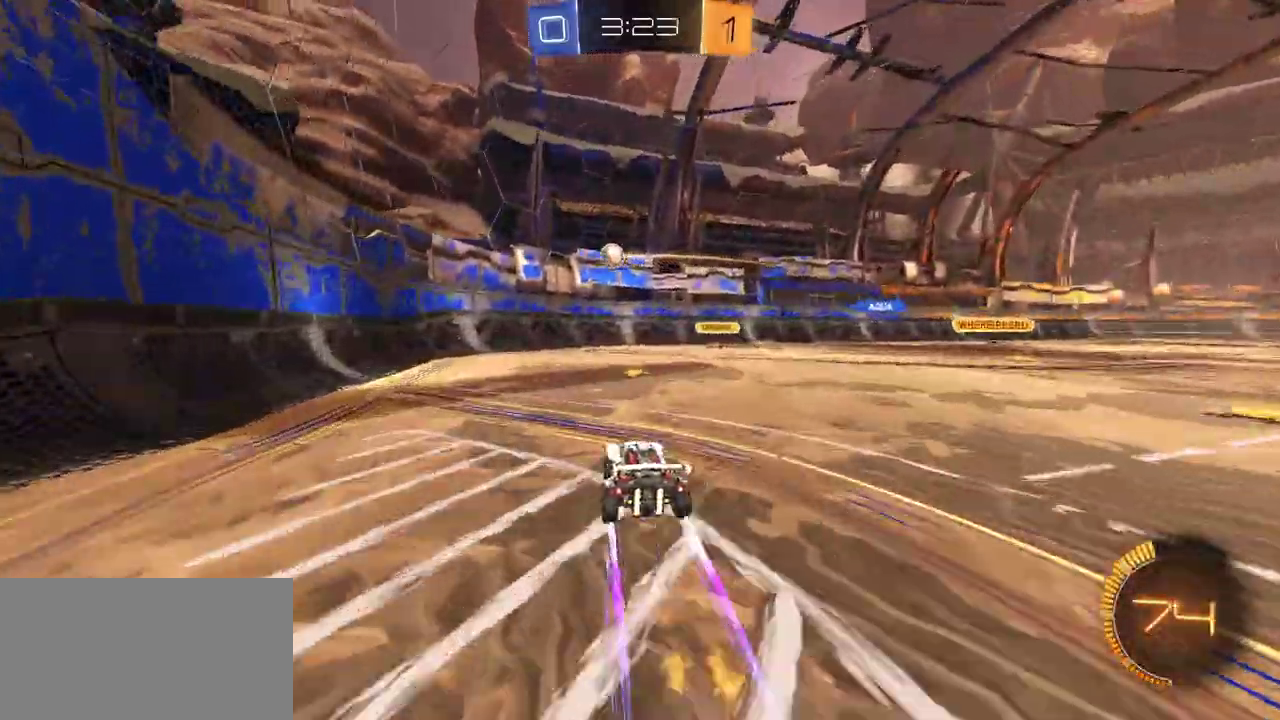
{"buttons": ["R2"], "right_stick": "center", "events": [[17, "L1", "down"], [117, "R2", "up"], [233, "L1", "up"], [250, "R2", "down"], [300, "R1", "down"], [467, "R1", "up"]]}